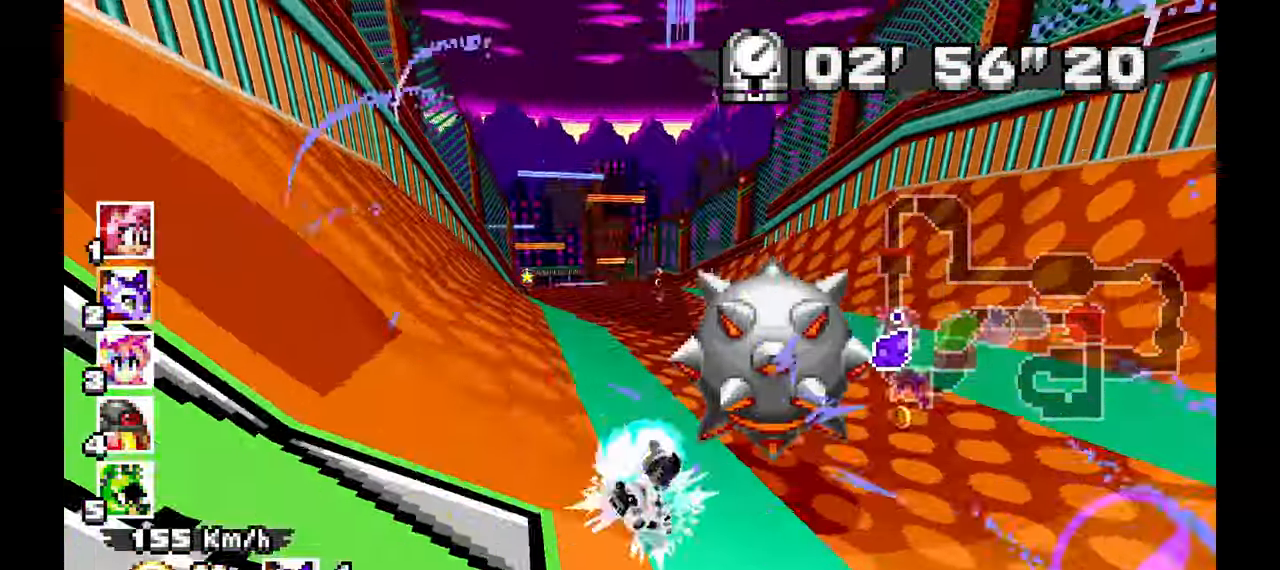
Gameplay with a controller (Xbox layout); each line is a JSON object with the inputs held at the frame after it (dt_ms = milliseconds from this image to that frame). "events" lists button and stick changes between this image and that frame as [ms after this image, input, new state], when the widget could be followed in between. Not read: HOME L1 L2 L3 R2 R3 START X.
{"dt_ms": 500, "buttons": ["A"], "left_stick": "up-left", "events": [[33, "left_stick", "center"], [100, "left_stick", "up-left"], [300, "left_stick", "center"], [500, "left_stick", "up-left"]]}
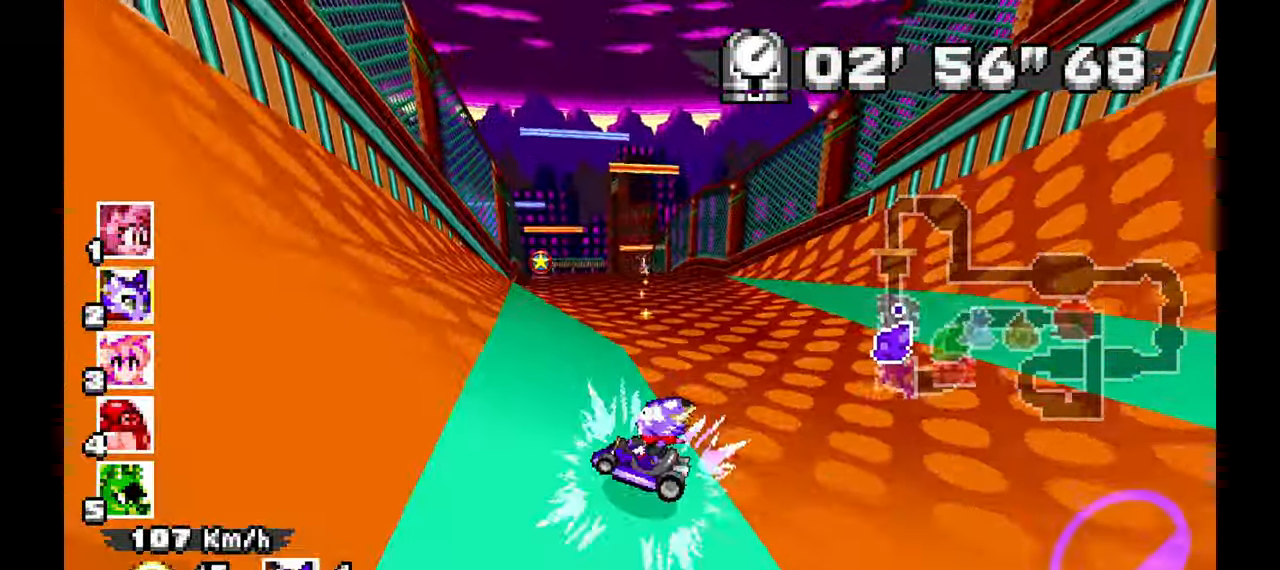
{"dt_ms": 1000, "buttons": ["A"], "left_stick": "center"}
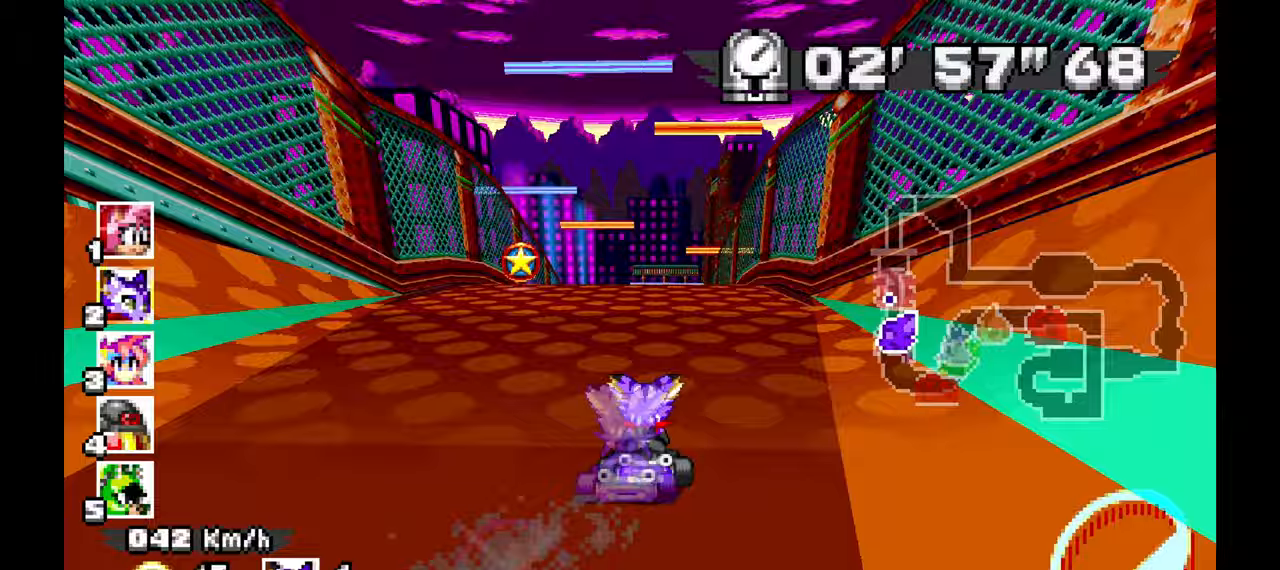
{"dt_ms": 500, "buttons": ["A"], "left_stick": "up-left", "events": [[300, "left_stick", "up-left"]]}
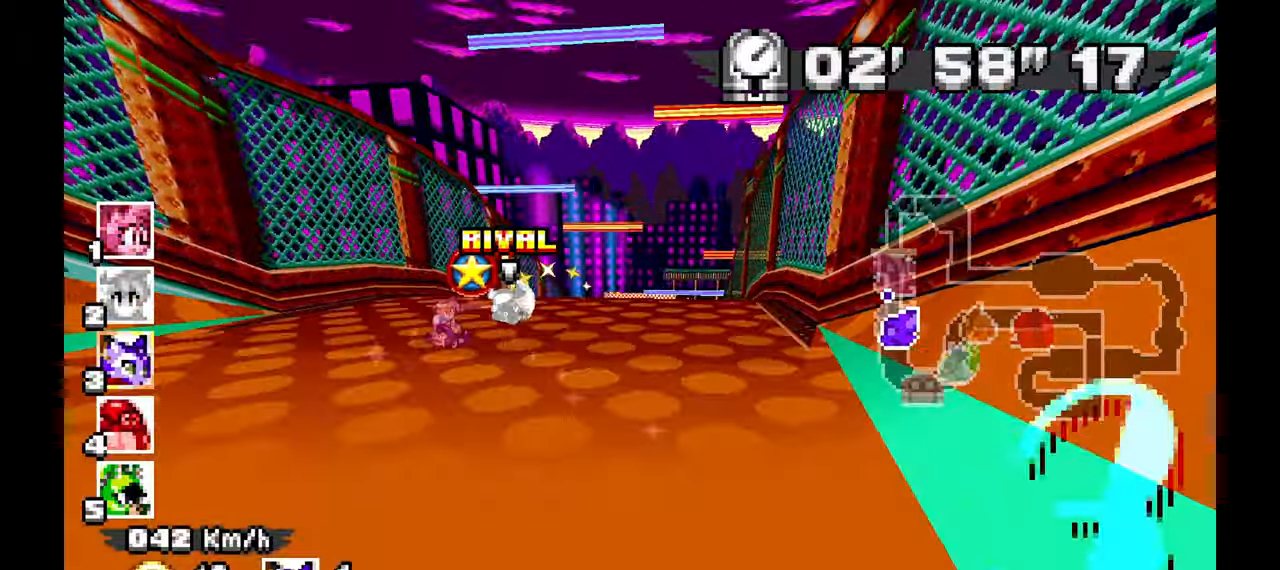
{"dt_ms": 1000, "buttons": ["A"], "left_stick": "center"}
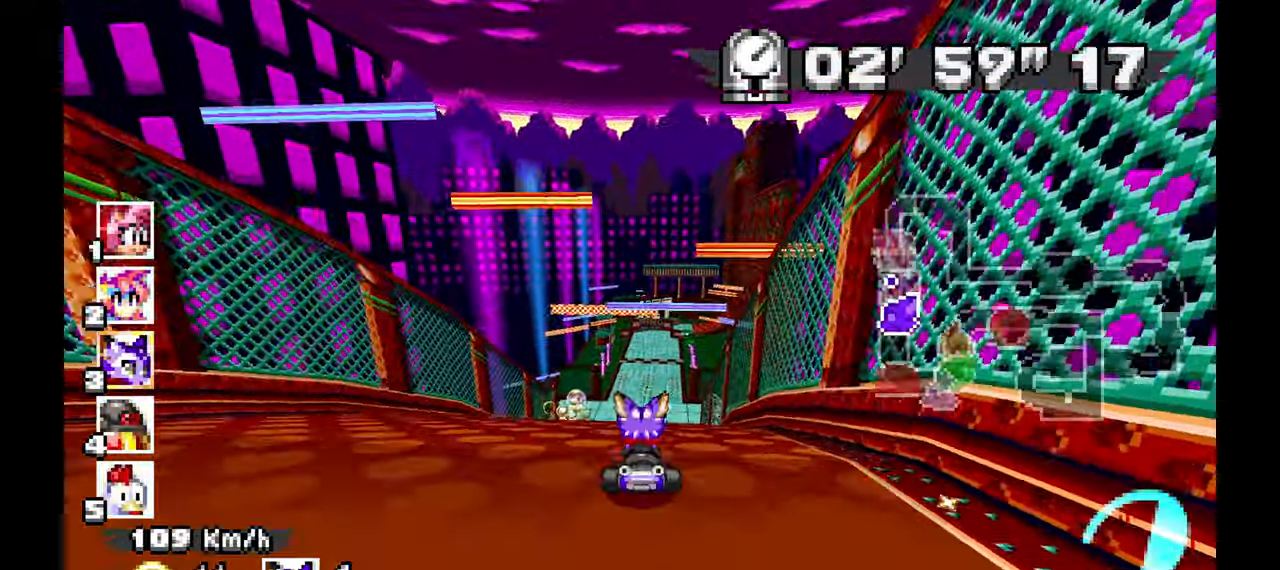
{"dt_ms": 500, "buttons": ["A"], "left_stick": "center", "events": [[150, "DPAD_RIGHT", "down"], [250, "DPAD_RIGHT", "up"]]}
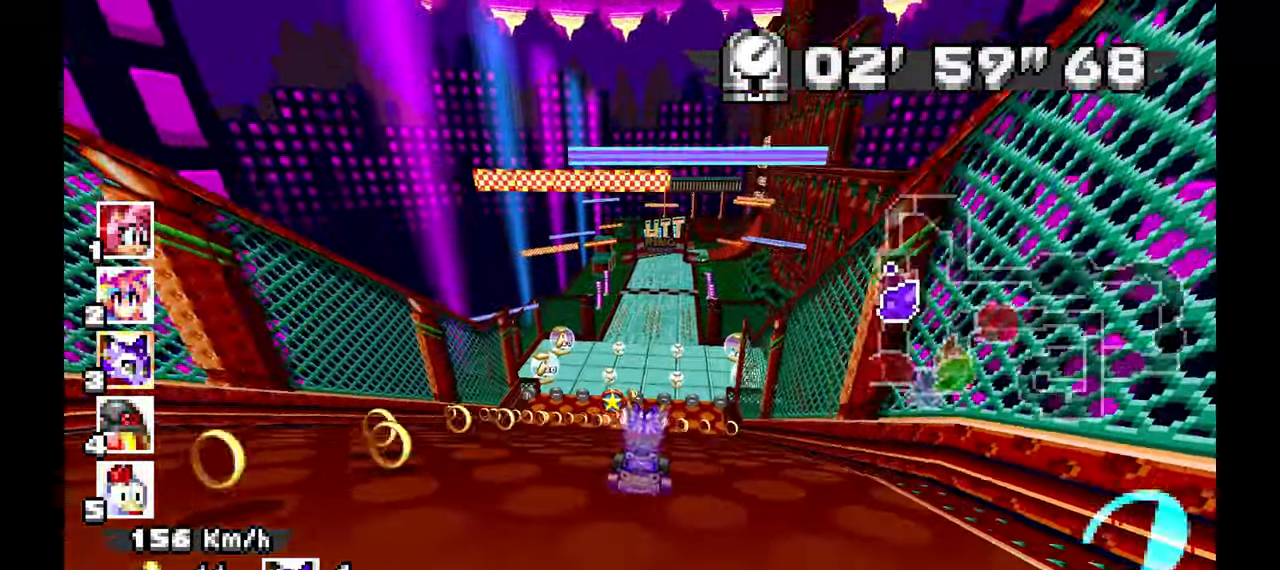
{"dt_ms": 1000, "buttons": ["A"], "left_stick": "center"}
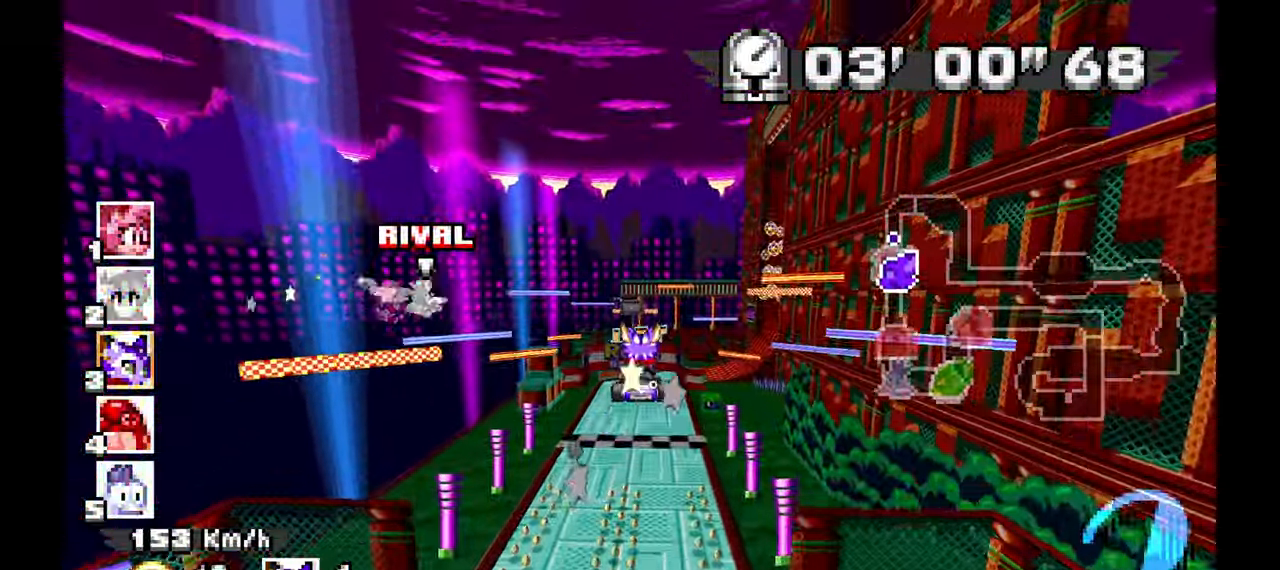
{"dt_ms": 500, "buttons": ["A"], "left_stick": "center", "events": []}
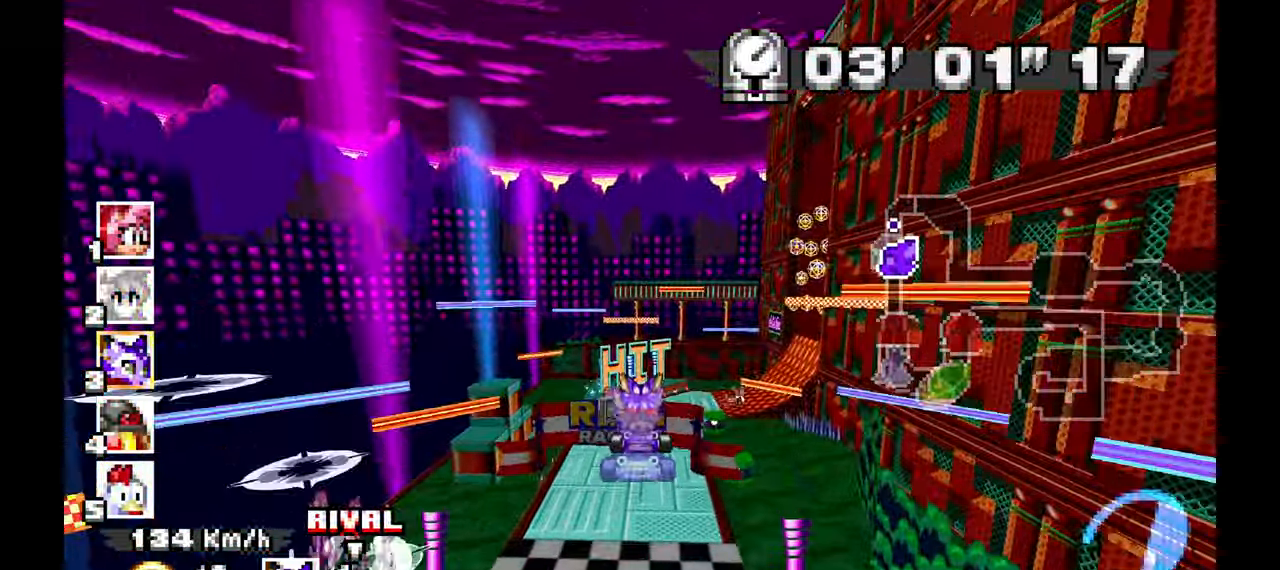
{"dt_ms": 500, "buttons": ["A"], "left_stick": "center", "events": [[117, "DPAD_RIGHT", "down"], [167, "DPAD_RIGHT", "up"]]}
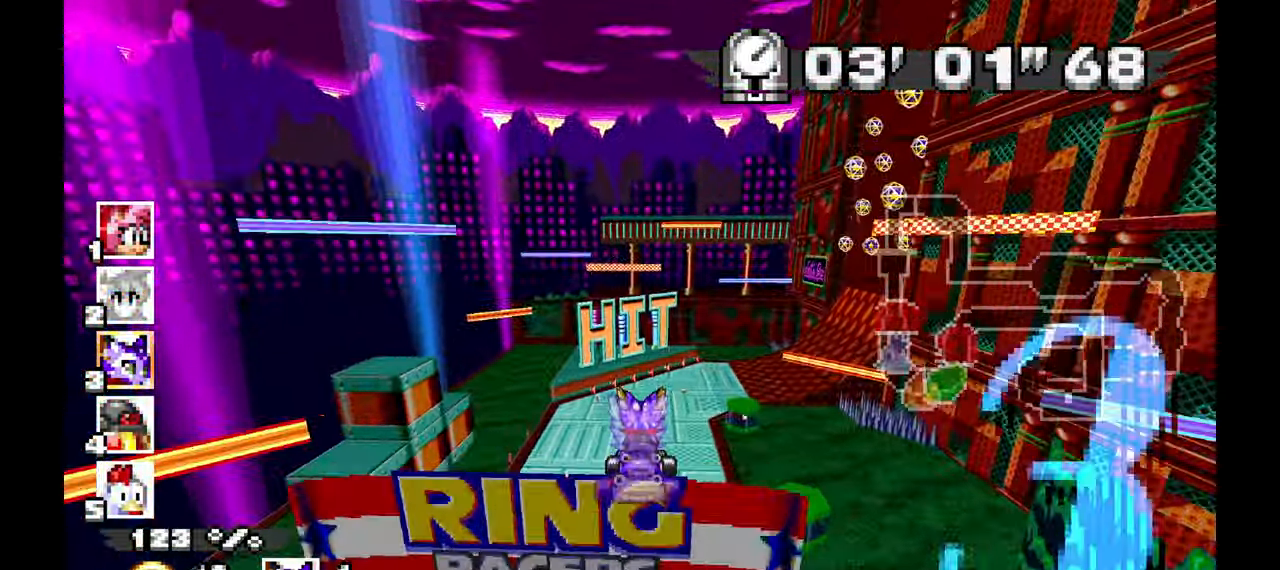
{"dt_ms": 500, "buttons": ["A"], "left_stick": "center", "events": []}
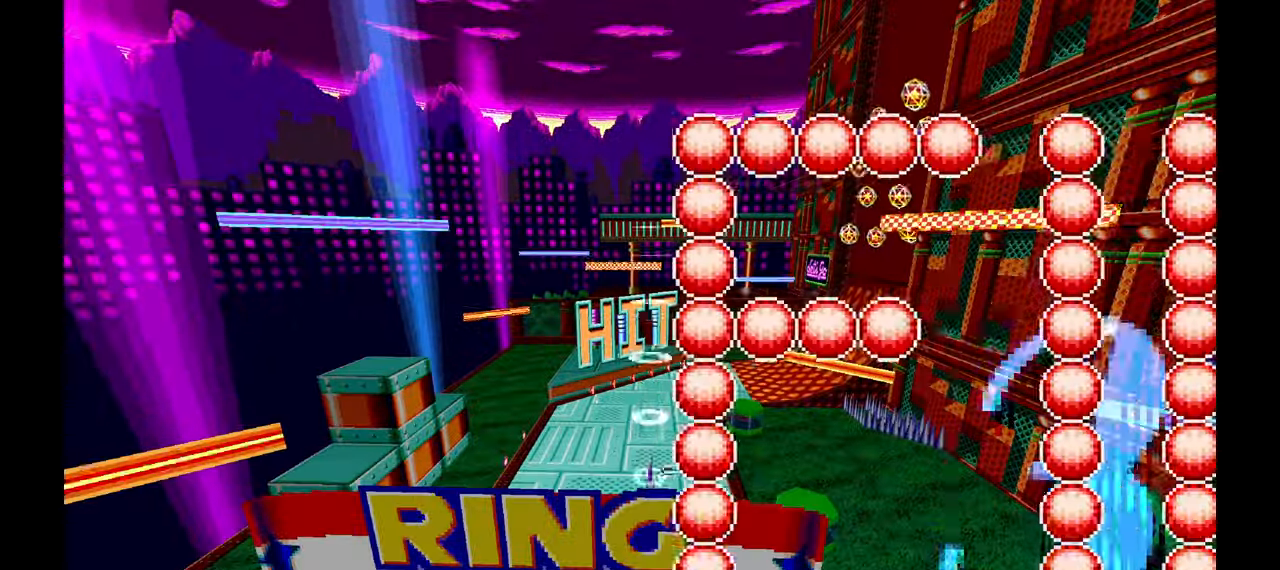
{"dt_ms": 500, "buttons": [], "left_stick": "center", "events": [[150, "A", "up"]]}
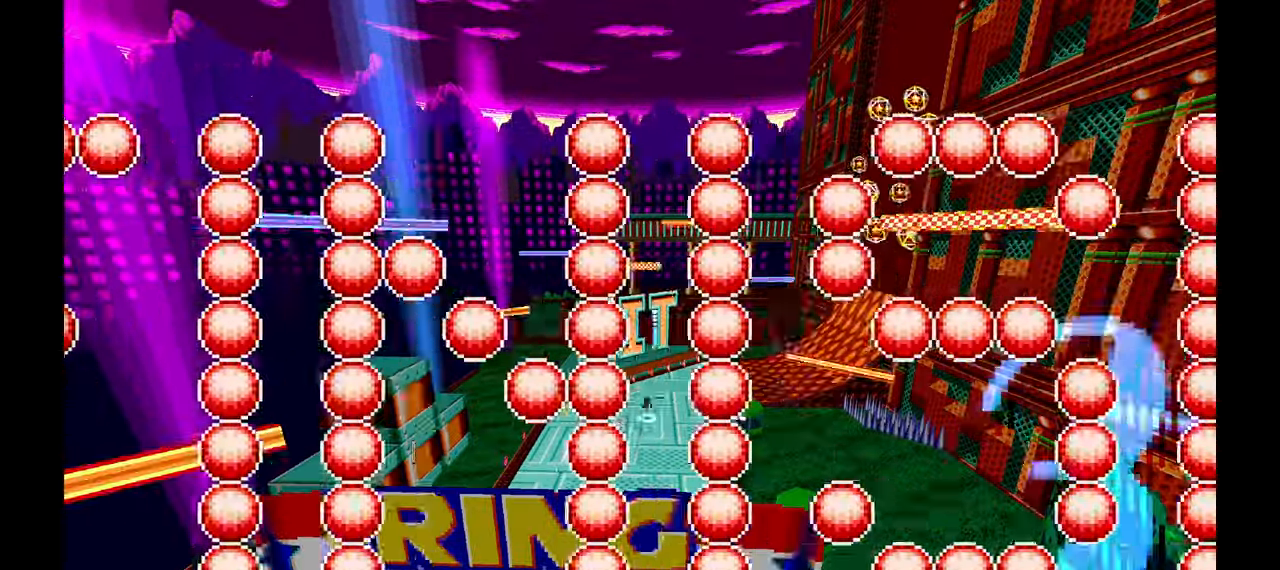
{"dt_ms": 500, "buttons": [], "left_stick": "center", "events": [[17, "A", "down"], [167, "A", "up"]]}
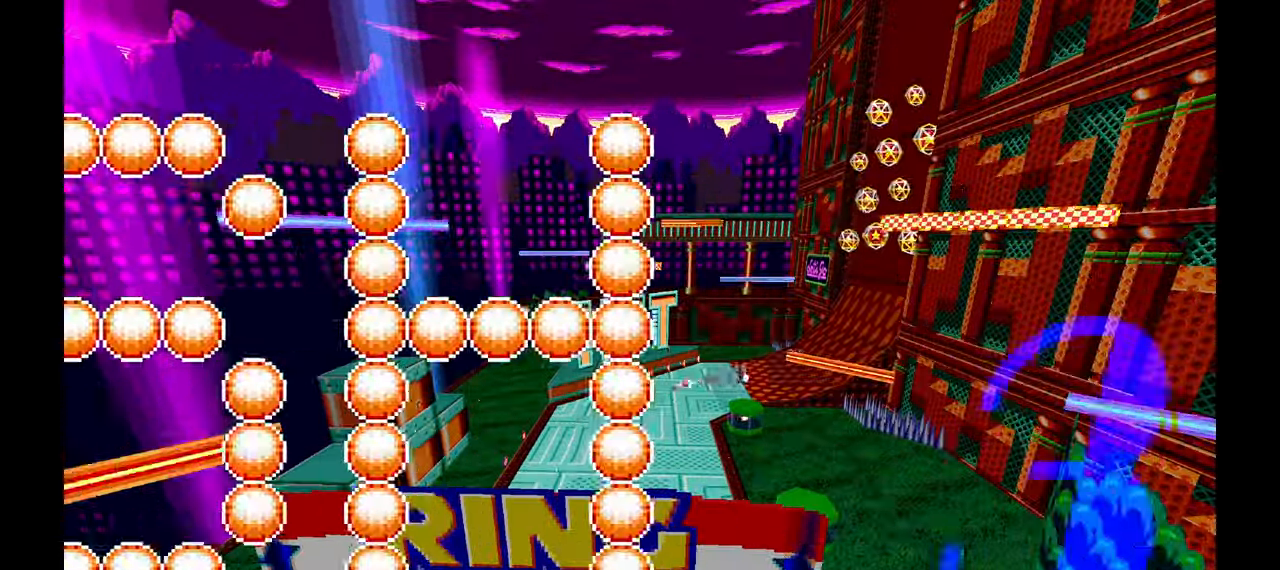
{"dt_ms": 500, "buttons": [], "left_stick": "center", "events": [[317, "A", "down"], [500, "A", "up"]]}
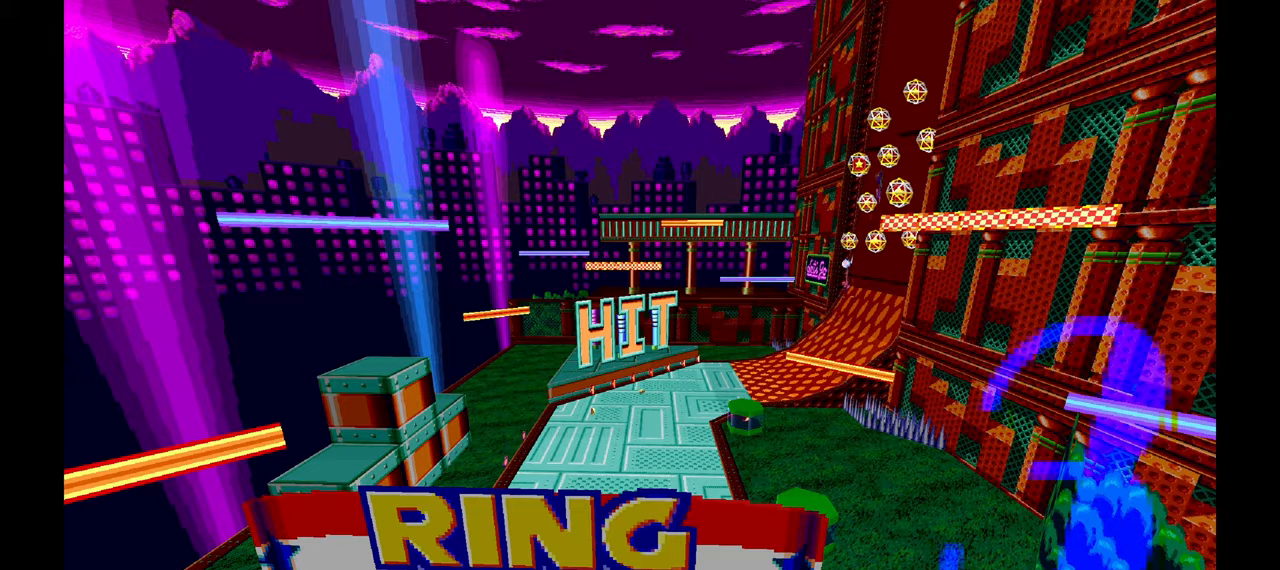
{"dt_ms": 500, "buttons": [], "left_stick": "center", "events": [[250, "A", "down"], [383, "A", "up"]]}
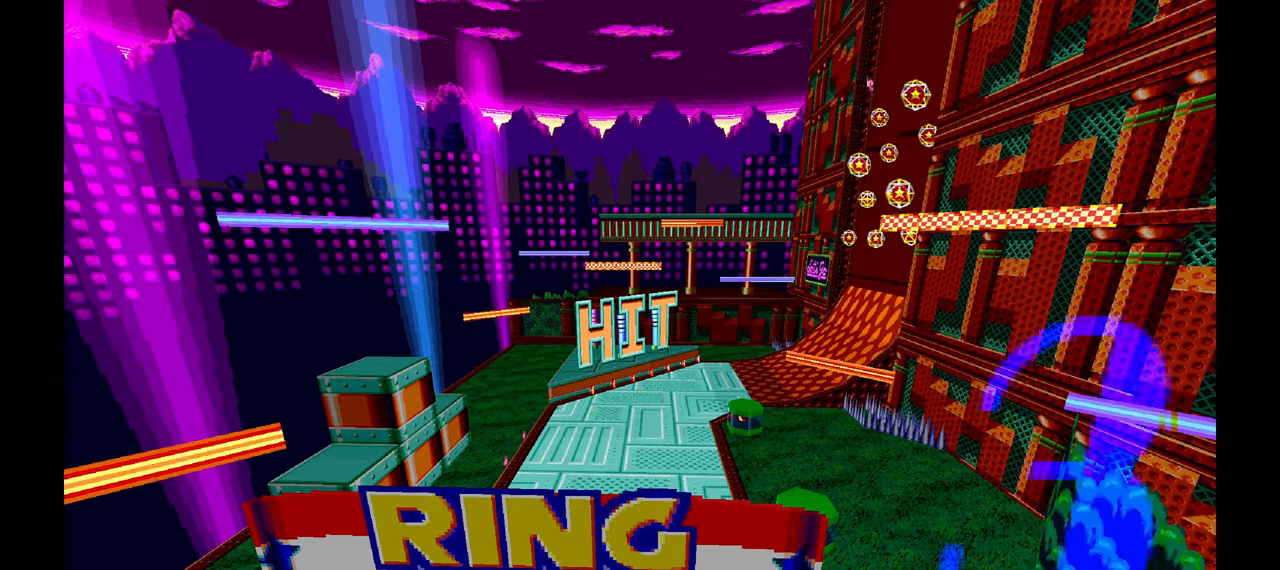
{"dt_ms": 500, "buttons": [], "left_stick": "center", "events": [[183, "A", "down"], [333, "A", "up"]]}
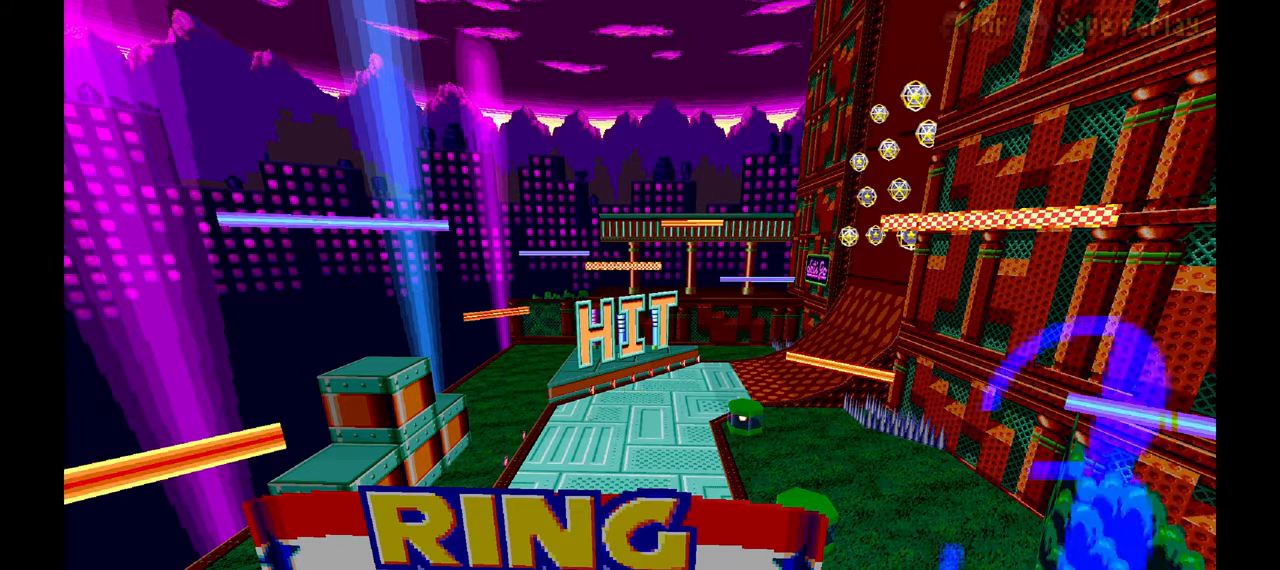
{"dt_ms": 500, "buttons": [], "left_stick": "center", "events": [[17, "A", "down"], [167, "A", "up"], [333, "A", "down"], [483, "A", "up"]]}
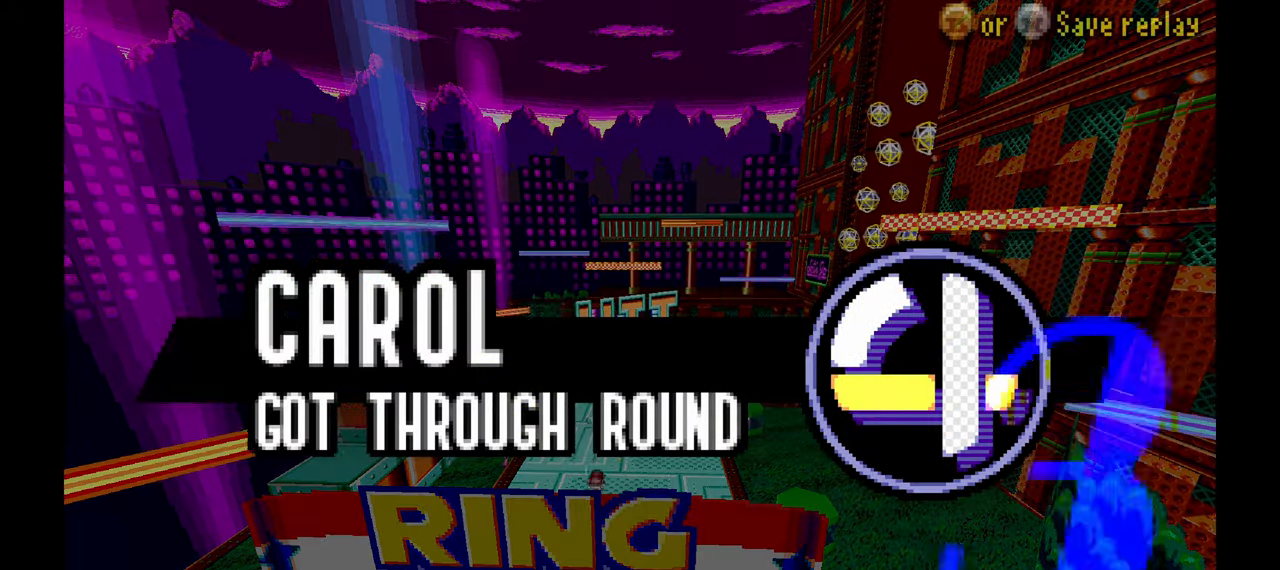
{"dt_ms": 500, "buttons": [], "left_stick": "center", "events": [[167, "A", "down"], [267, "A", "up"]]}
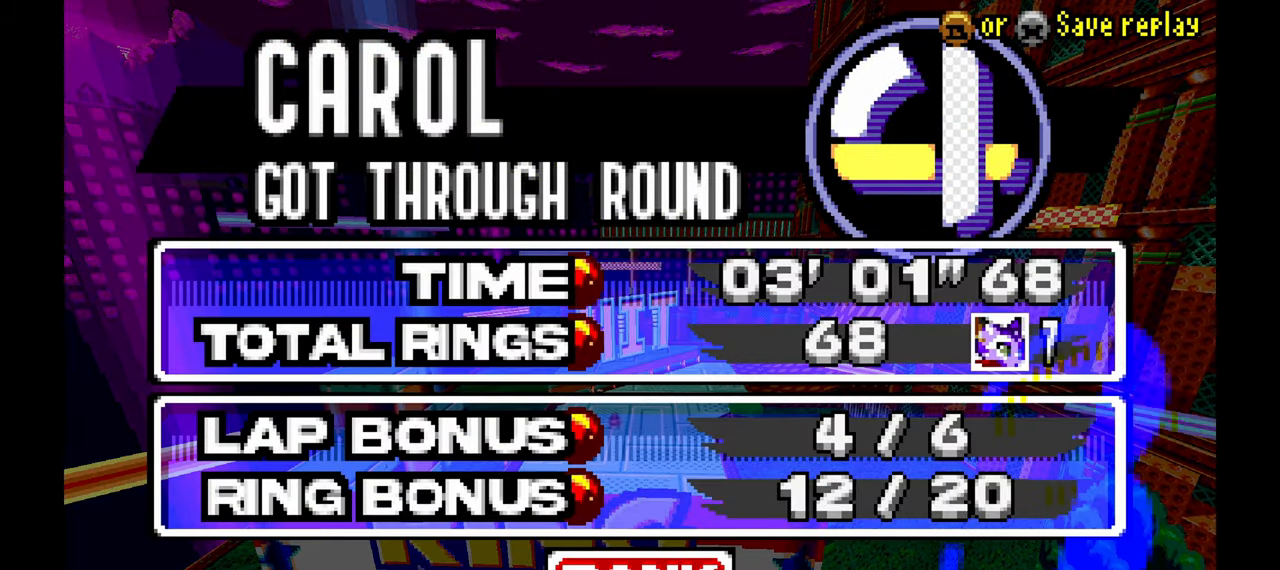
{"dt_ms": 500, "buttons": [], "left_stick": "center", "events": [[133, "A", "down"], [283, "A", "up"]]}
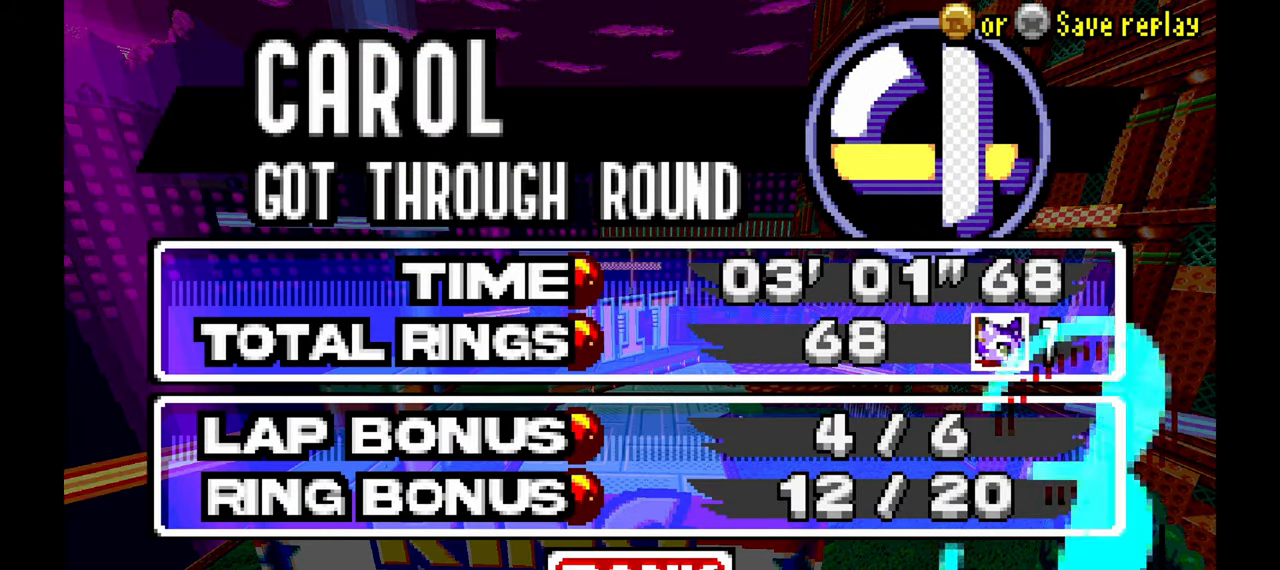
{"dt_ms": 500, "buttons": ["A"], "left_stick": "center", "events": [[383, "A", "down"]]}
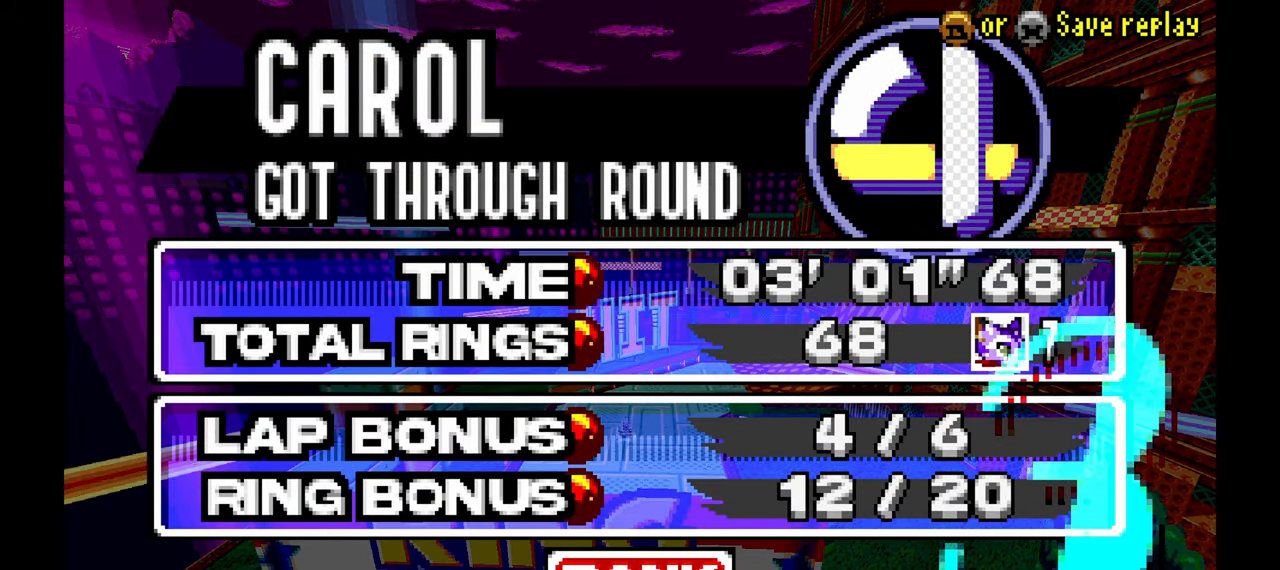
{"dt_ms": 500, "buttons": ["A"], "left_stick": "center", "events": [[17, "A", "up"], [483, "A", "down"]]}